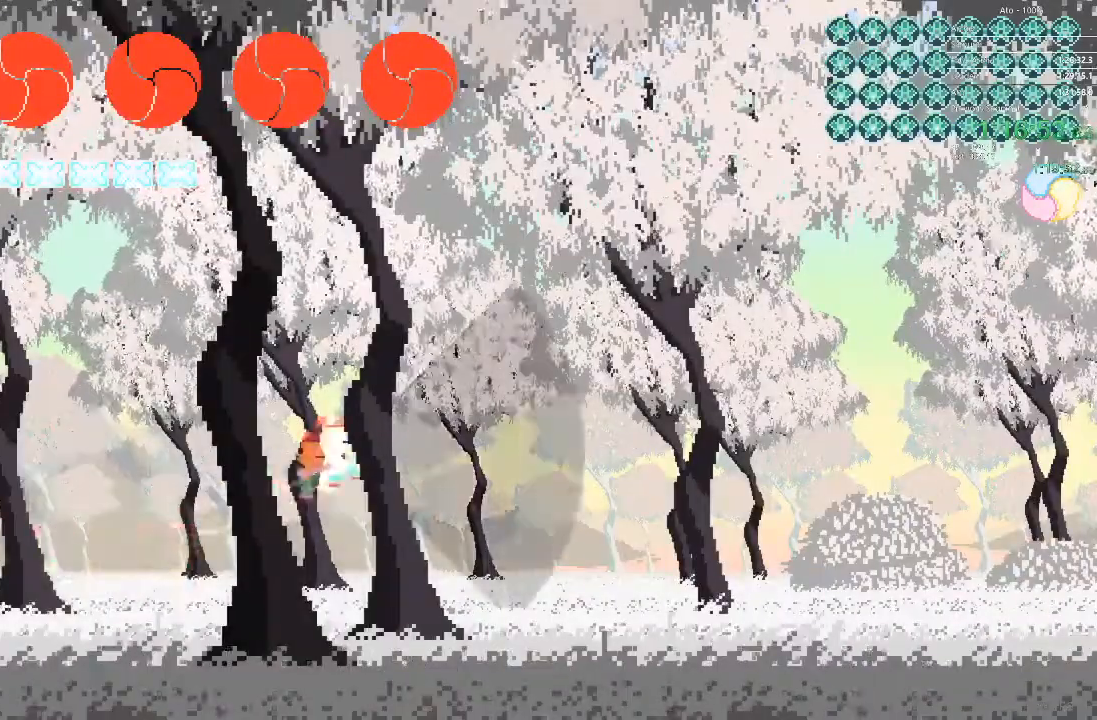
Gameplay with a controller; each line is a JSON object with the inputs held at the frame after it. "events" lists button and stick changes between this image and that frame as [ms after this image, input, new state], when the widget could be followed in between. Not read: A B L3 R3 X Y.
{"buttons": ["DPAD_RIGHT"], "events": []}
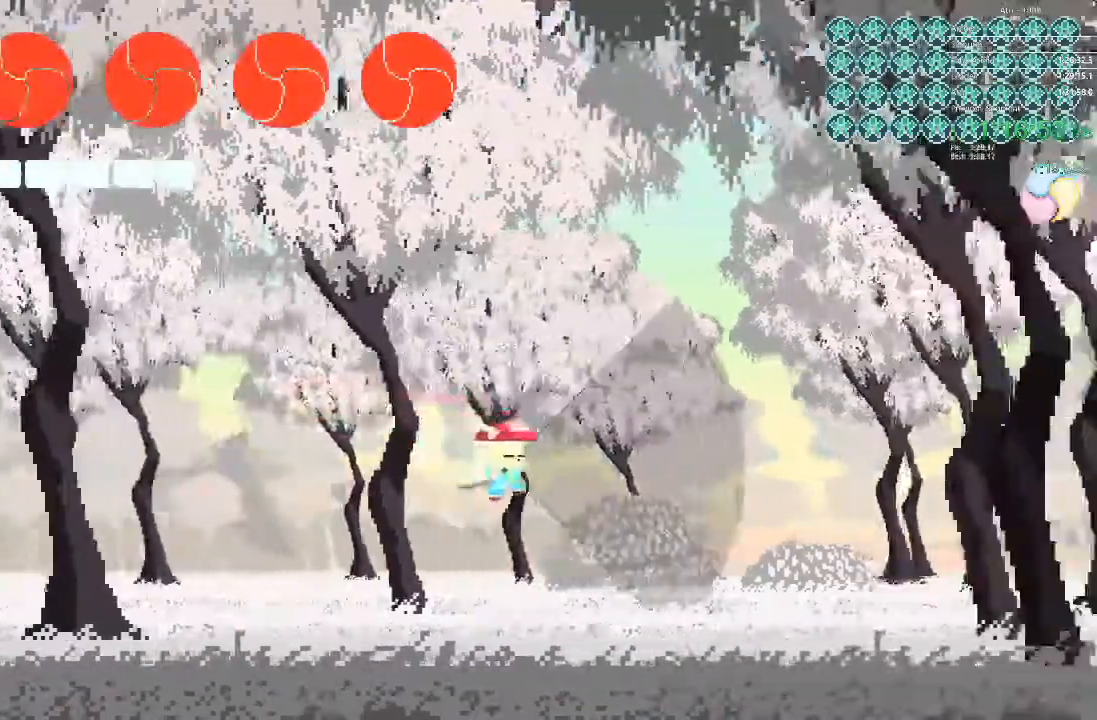
{"buttons": ["DPAD_RIGHT"], "events": []}
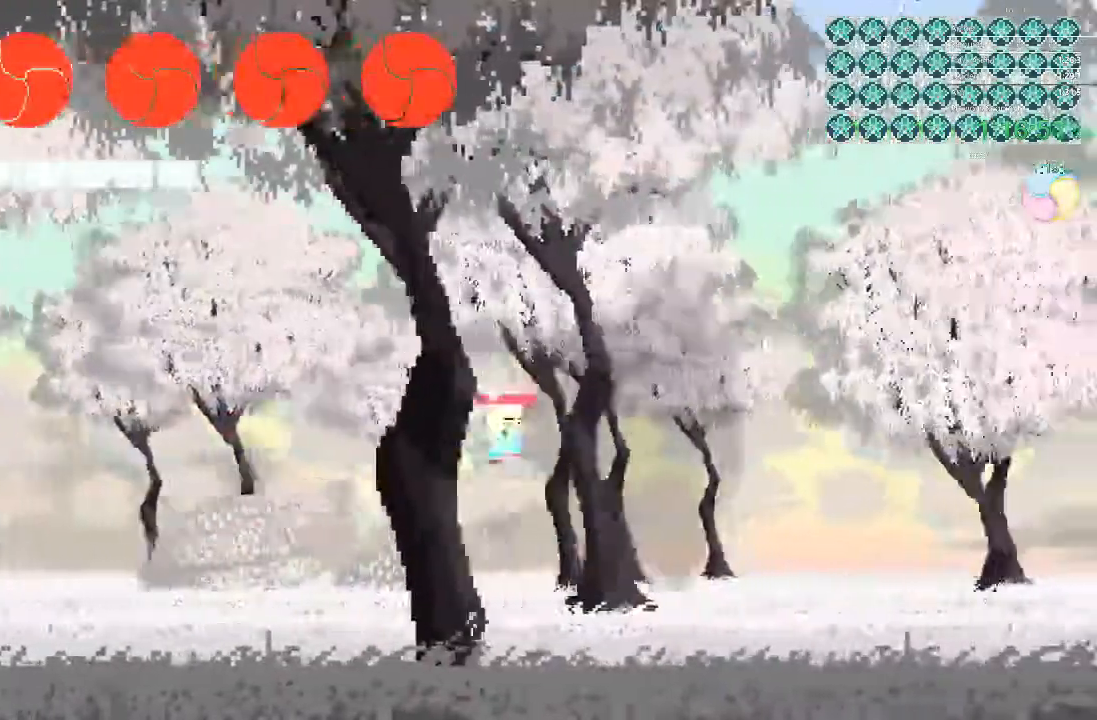
{"buttons": ["DPAD_RIGHT"]}
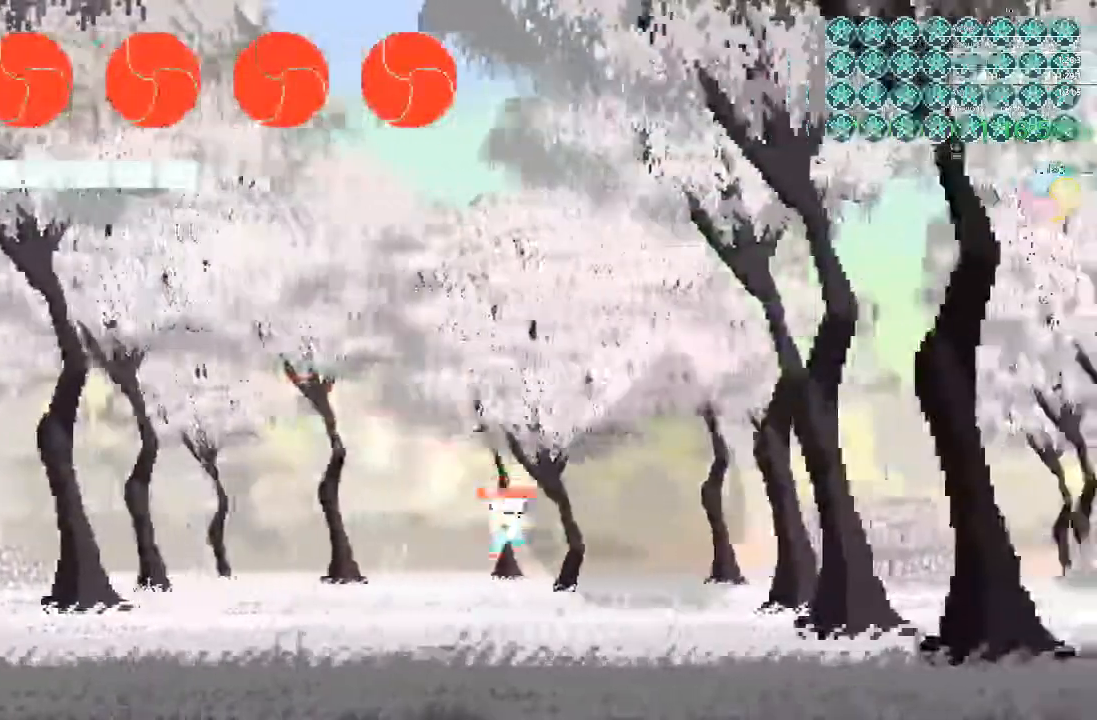
{"buttons": ["DPAD_RIGHT"], "events": []}
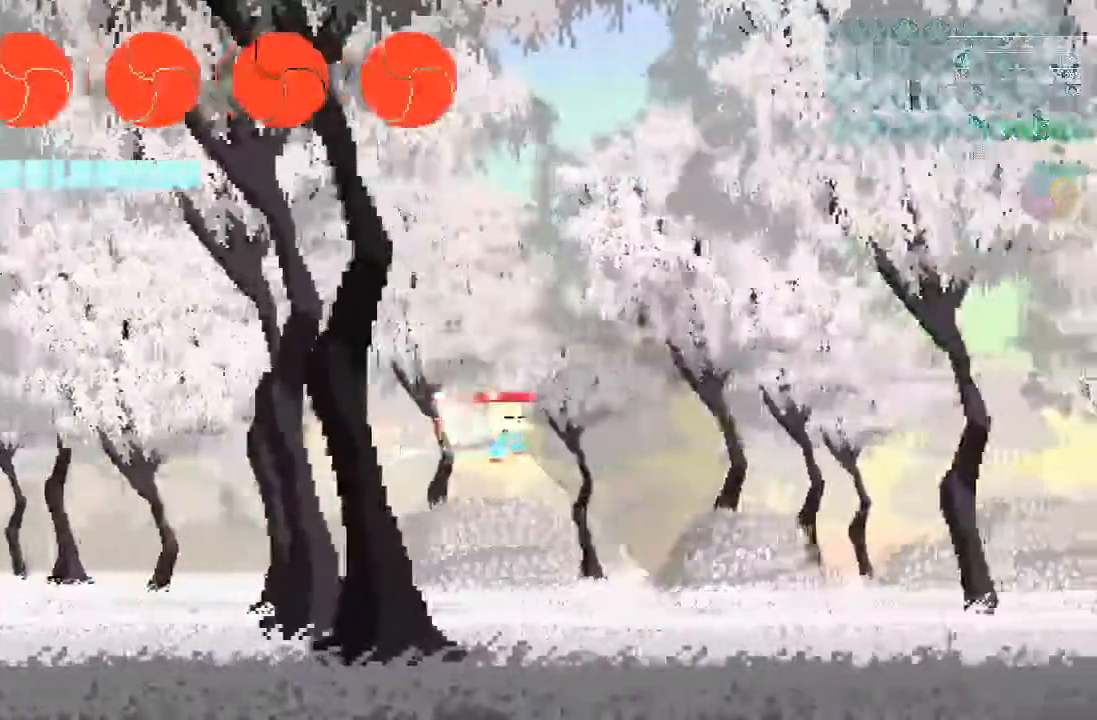
{"buttons": ["DPAD_RIGHT"], "events": []}
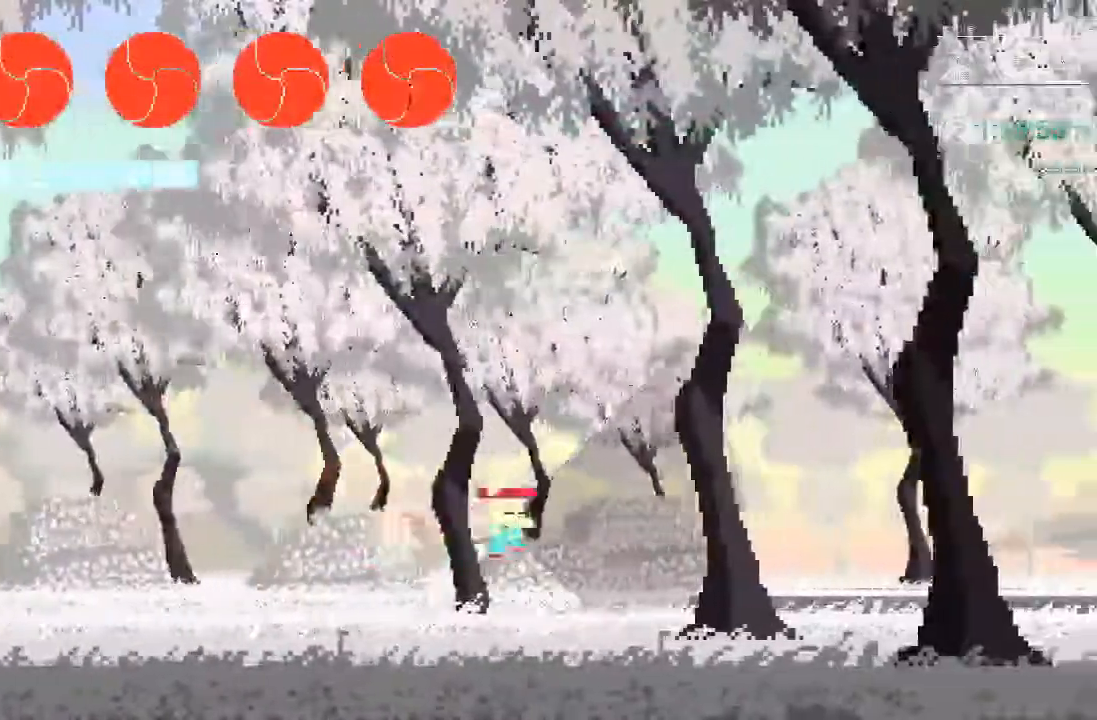
{"buttons": ["DPAD_RIGHT"], "events": []}
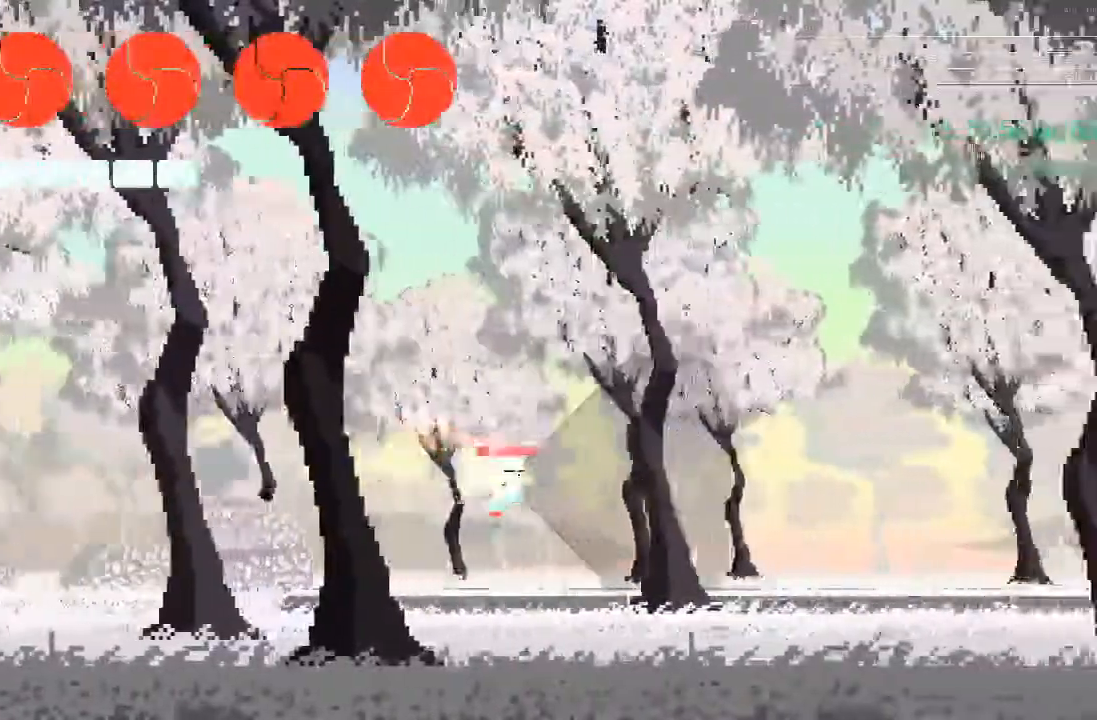
{"buttons": ["DPAD_RIGHT"], "events": []}
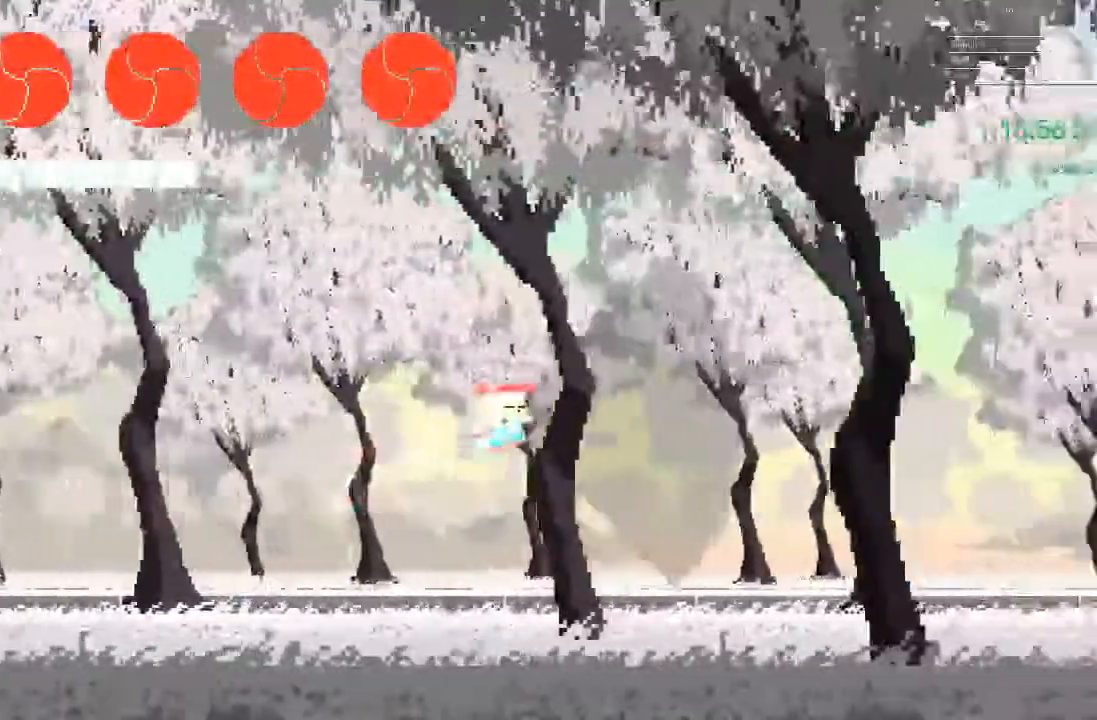
{"buttons": ["DPAD_RIGHT"], "events": []}
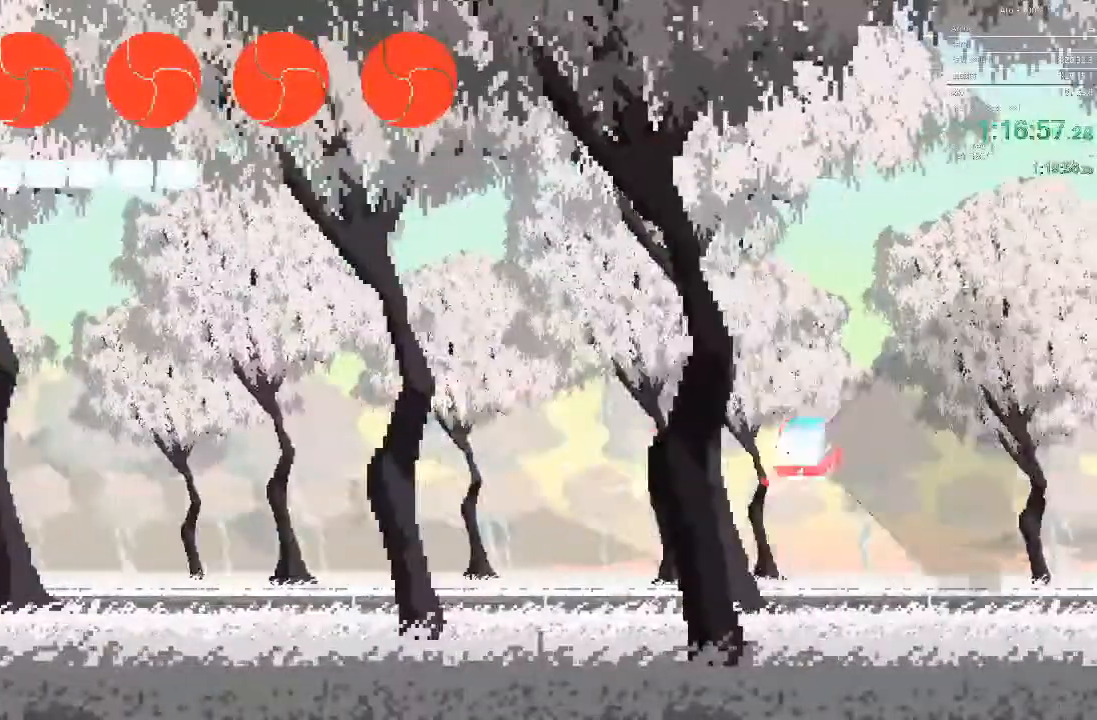
{"buttons": ["DPAD_RIGHT"], "events": []}